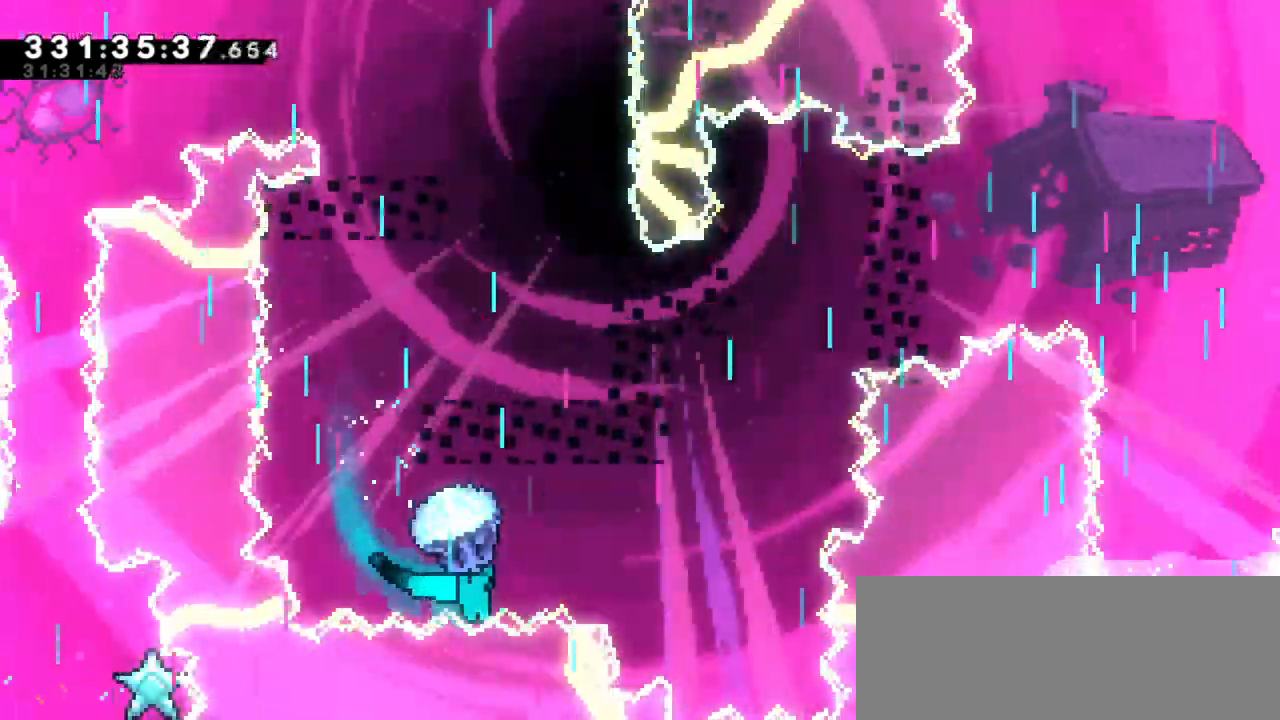
Gameplay with keyboard; each line is a JSON object with the keys held at the frame after it. "events" lists presses ("down") and releases ("up") of "dash", "demo", "down", "grab", "jump", "jump2", "left", "right" and "up" between this image and that frame as [ms after this image, input, new state], when the widget could be followed in between. No other keys are recorded. Mouse input is not recorded. Key names are as the overlay labels them; some are game actions (e.g. jump) rather than physical keys. Not read: other_keys.
{"keys": ["grab", "right"], "events": []}
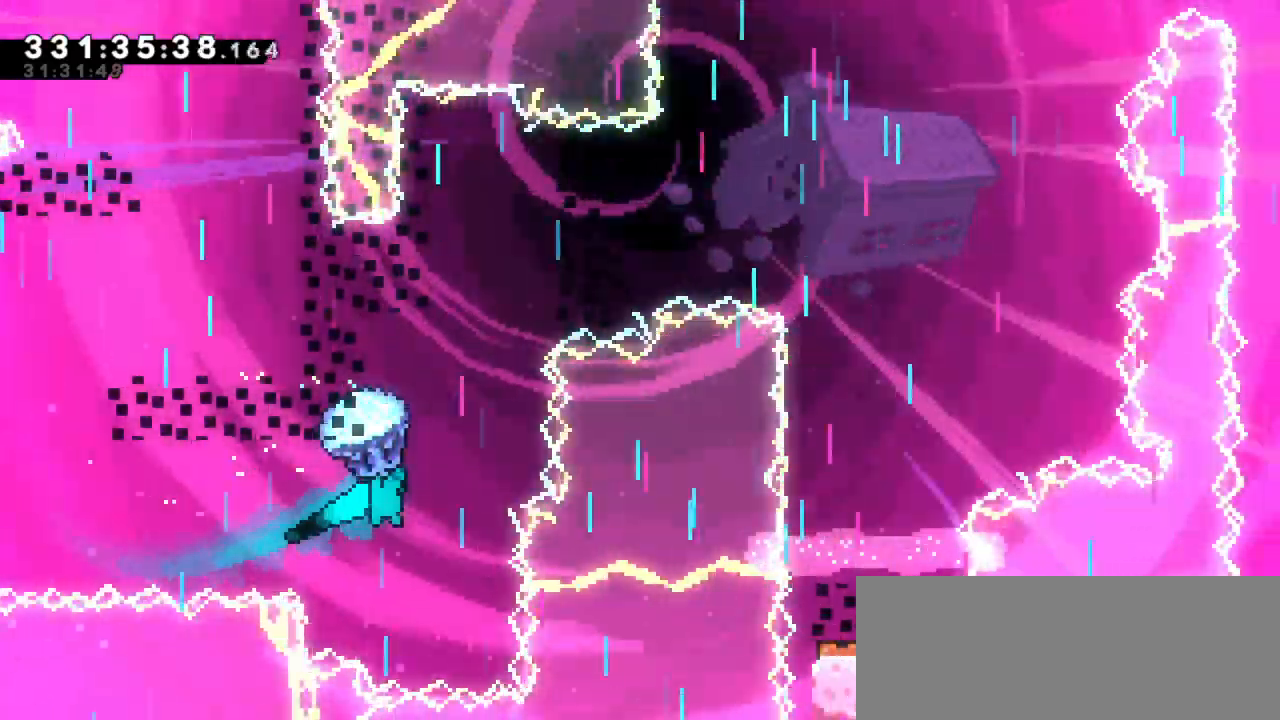
{"keys": ["grab"], "events": [[83, "right", "up"]]}
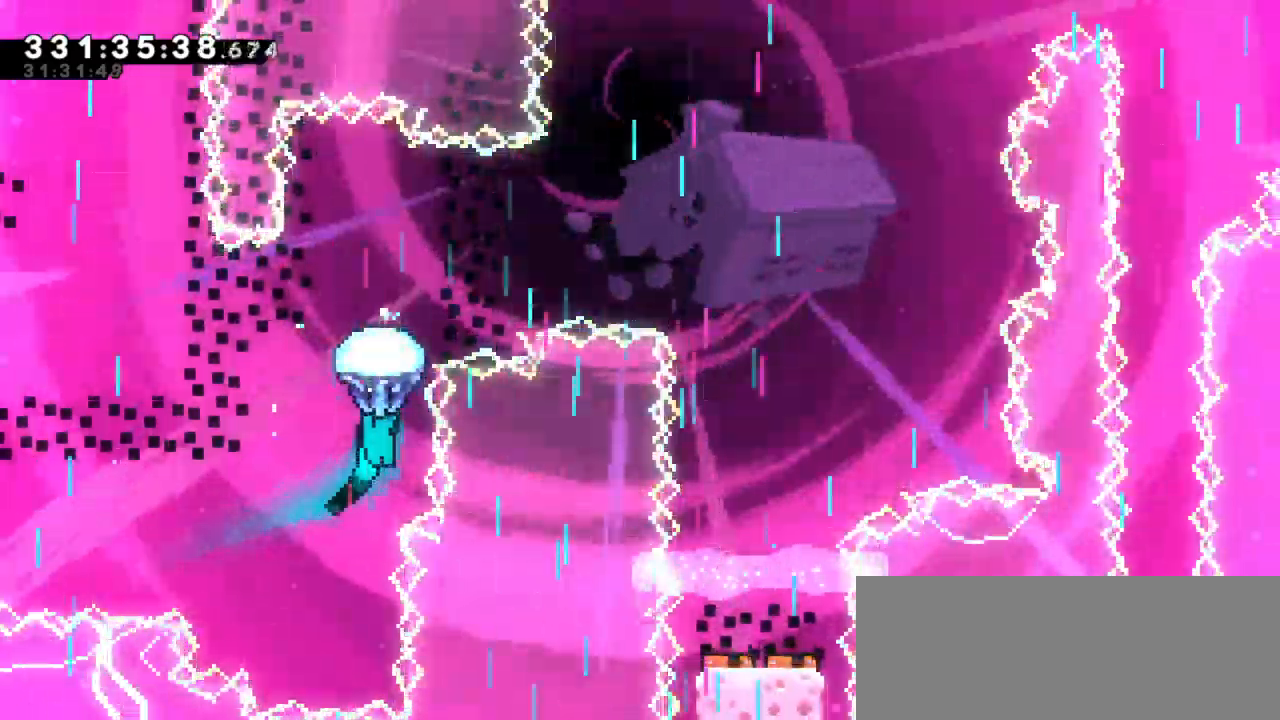
{"keys": ["grab"], "events": []}
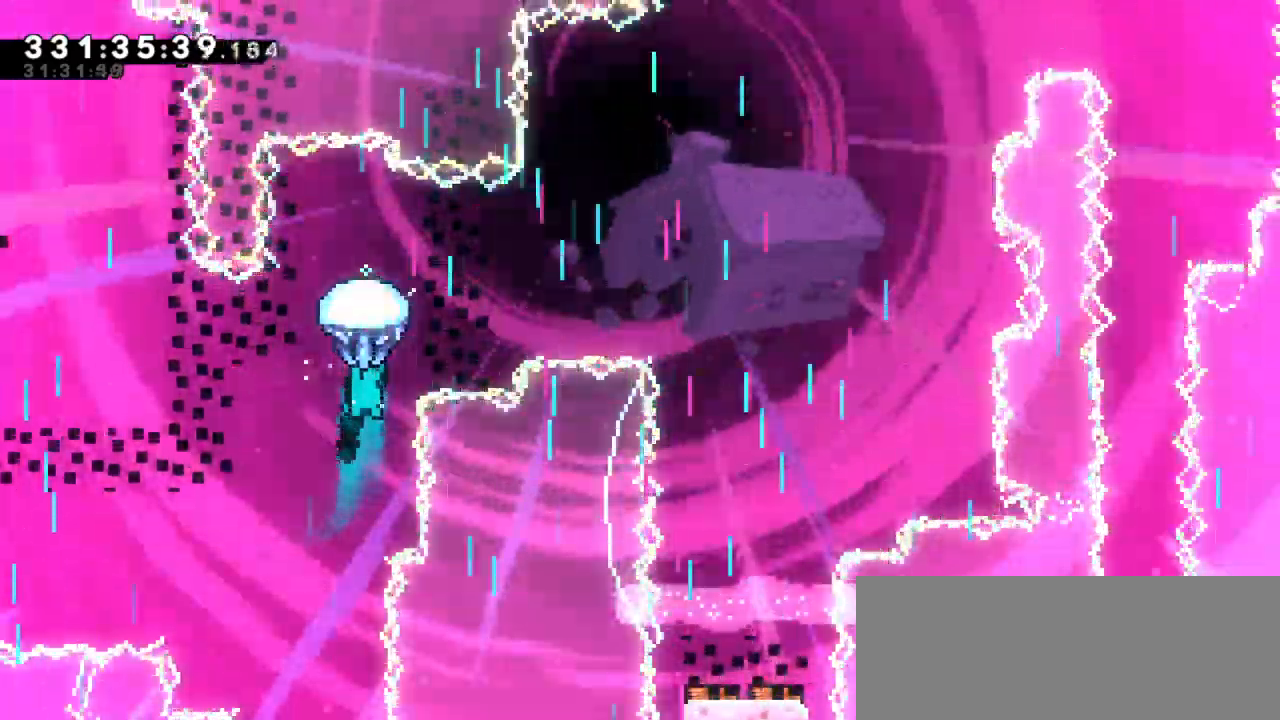
{"keys": ["grab", "right"], "events": [[450, "right", "down"]]}
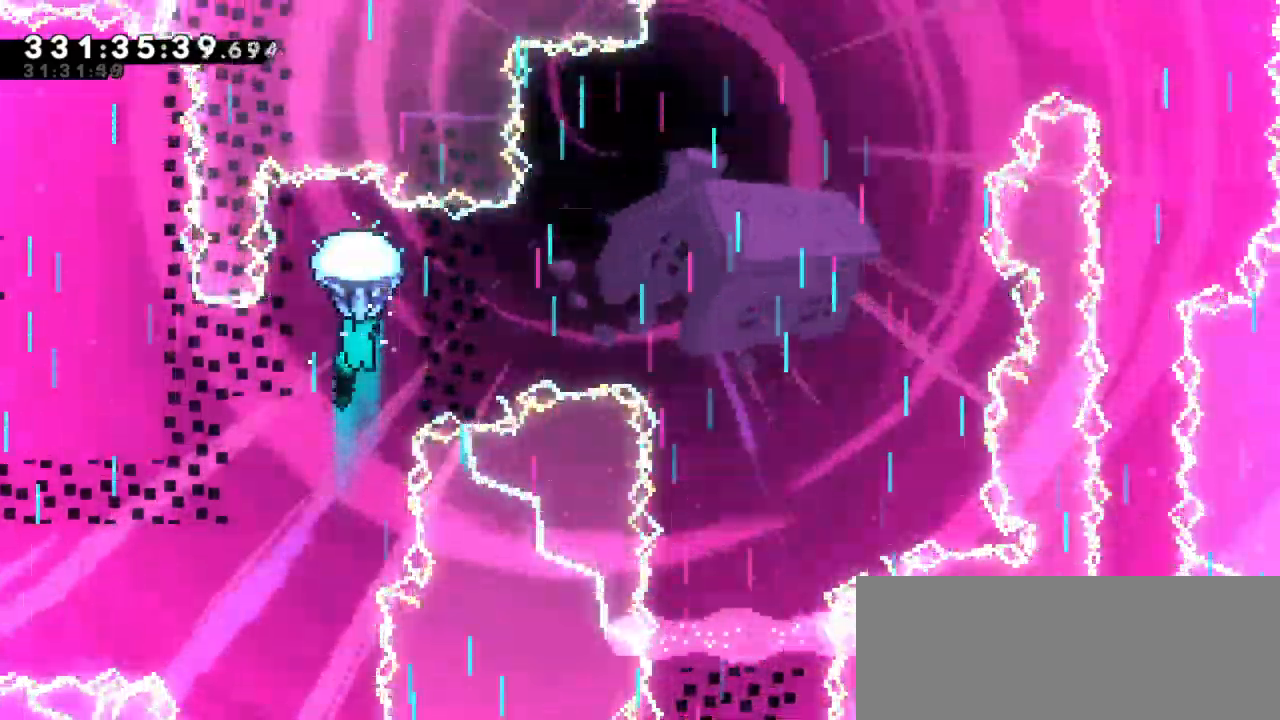
{"keys": ["grab", "right"], "events": []}
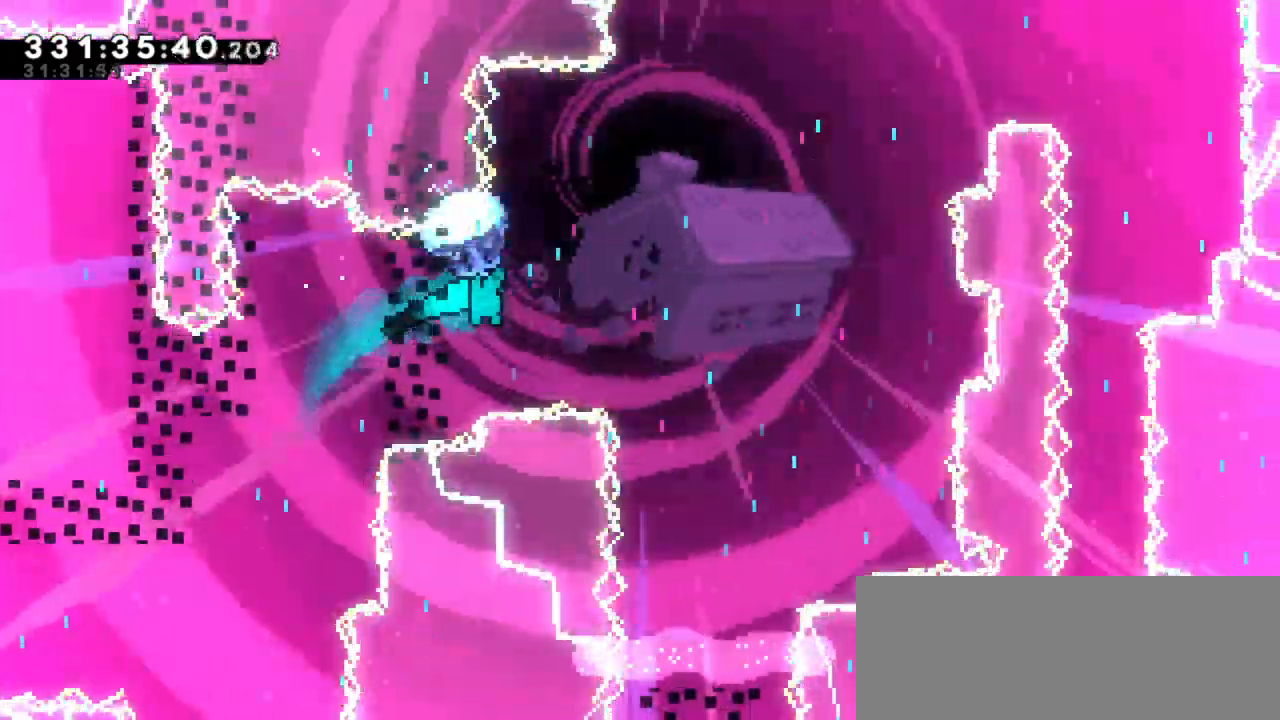
{"keys": ["grab"], "events": [[333, "right", "up"]]}
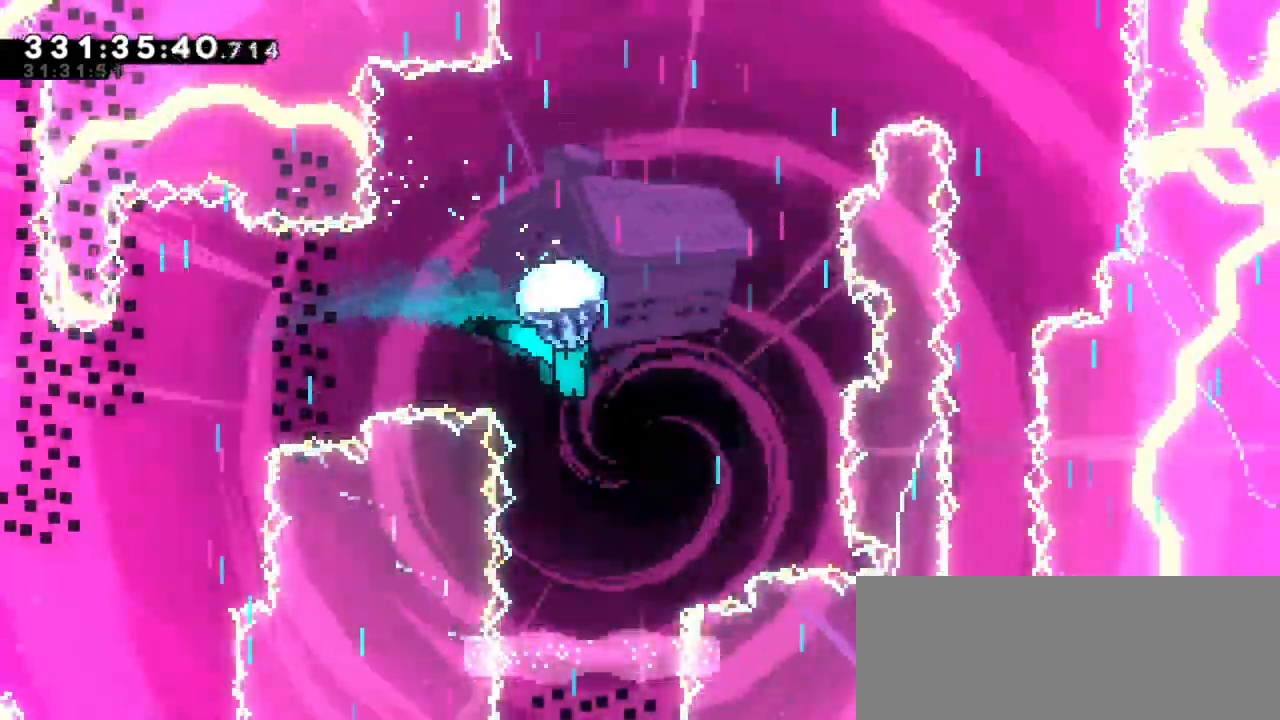
{"keys": ["grab"], "events": [[100, "down", "down"], [217, "grab", "up"], [400, "down", "up"], [450, "grab", "down"]]}
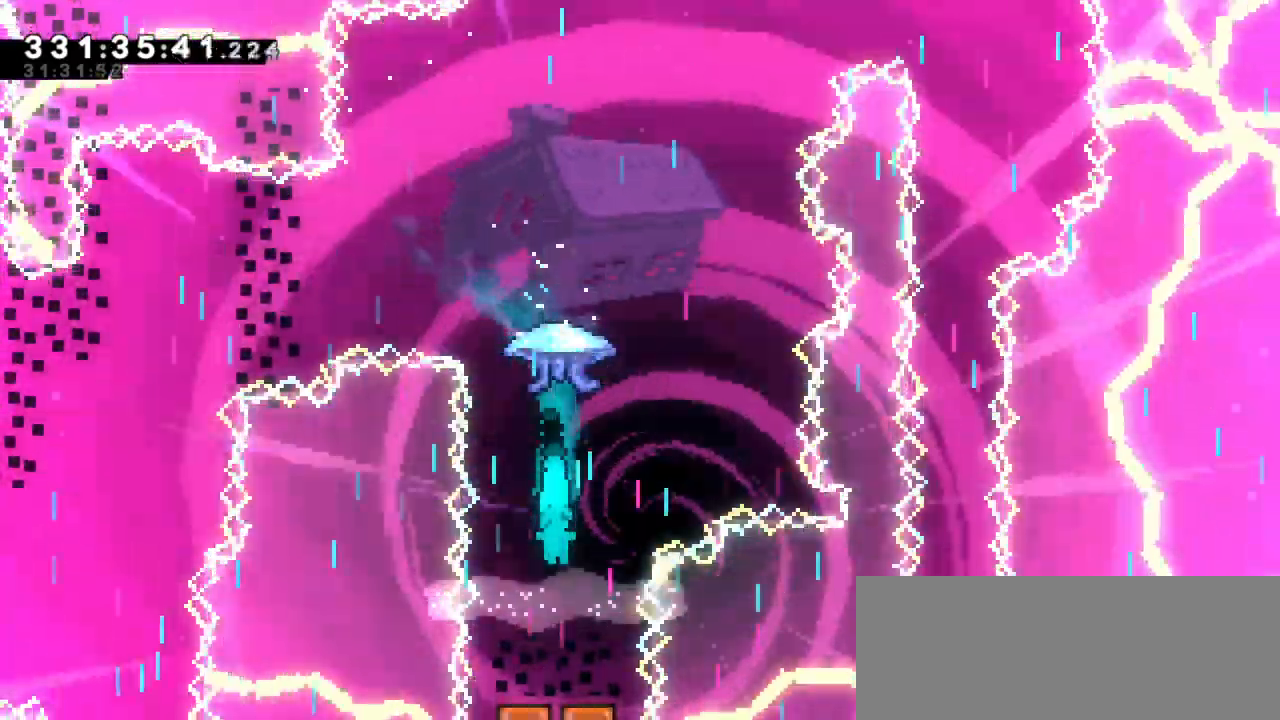
{"keys": ["grab", "up"], "events": [[367, "up", "down"]]}
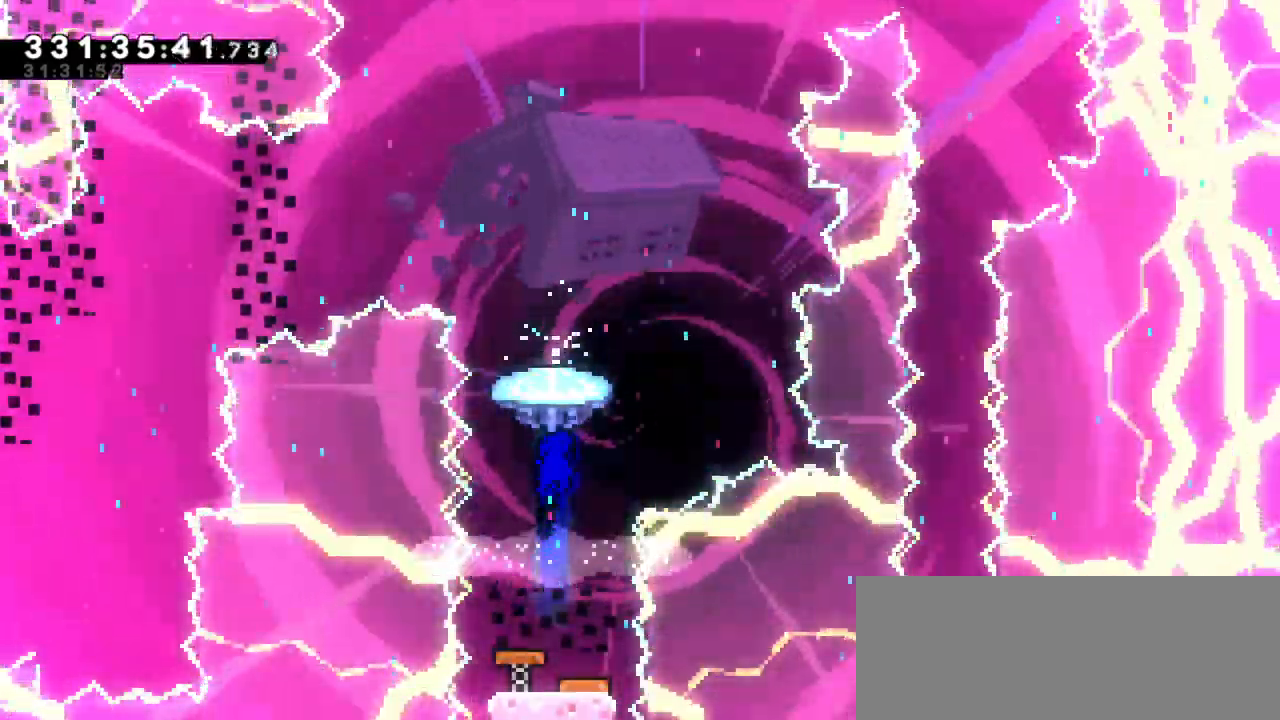
{"keys": ["grab", "up"], "events": []}
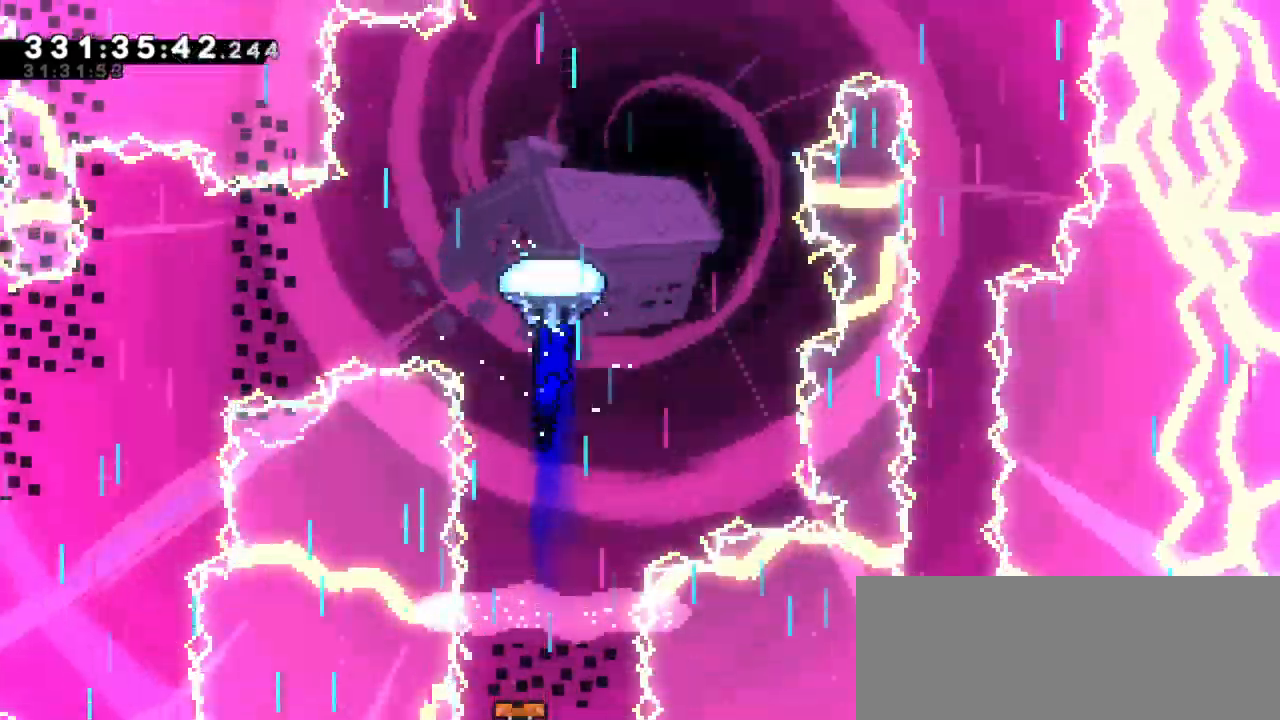
{"keys": ["grab", "up"], "events": []}
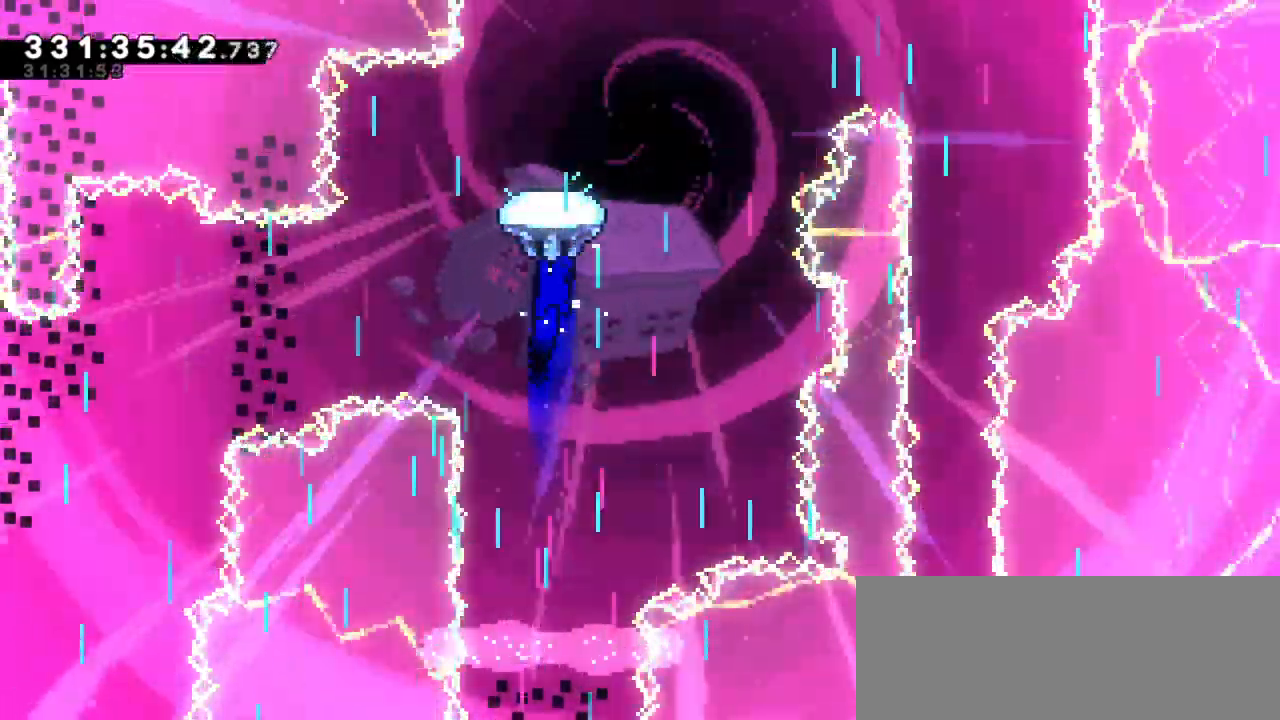
{"keys": ["grab", "right"], "events": [[350, "right", "down"], [383, "up", "up"]]}
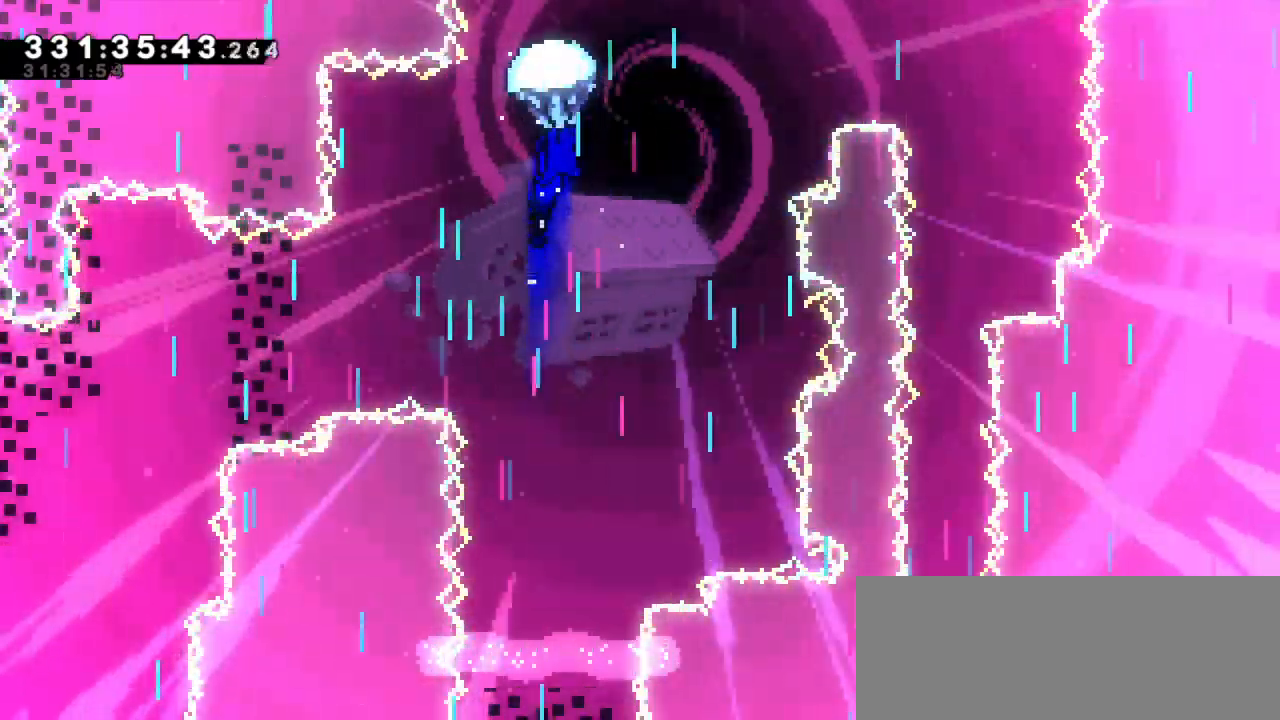
{"keys": ["grab", "right"], "events": []}
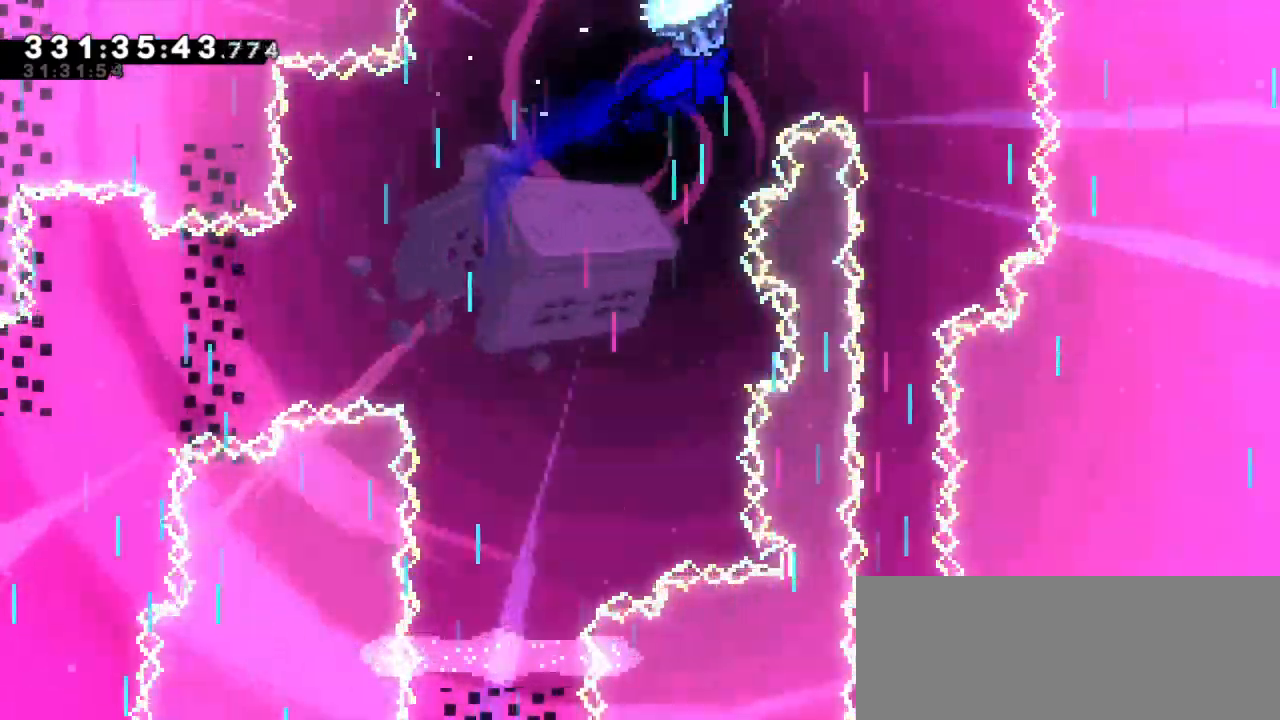
{"keys": ["down", "grab"], "events": [[200, "down", "down"], [283, "right", "up"]]}
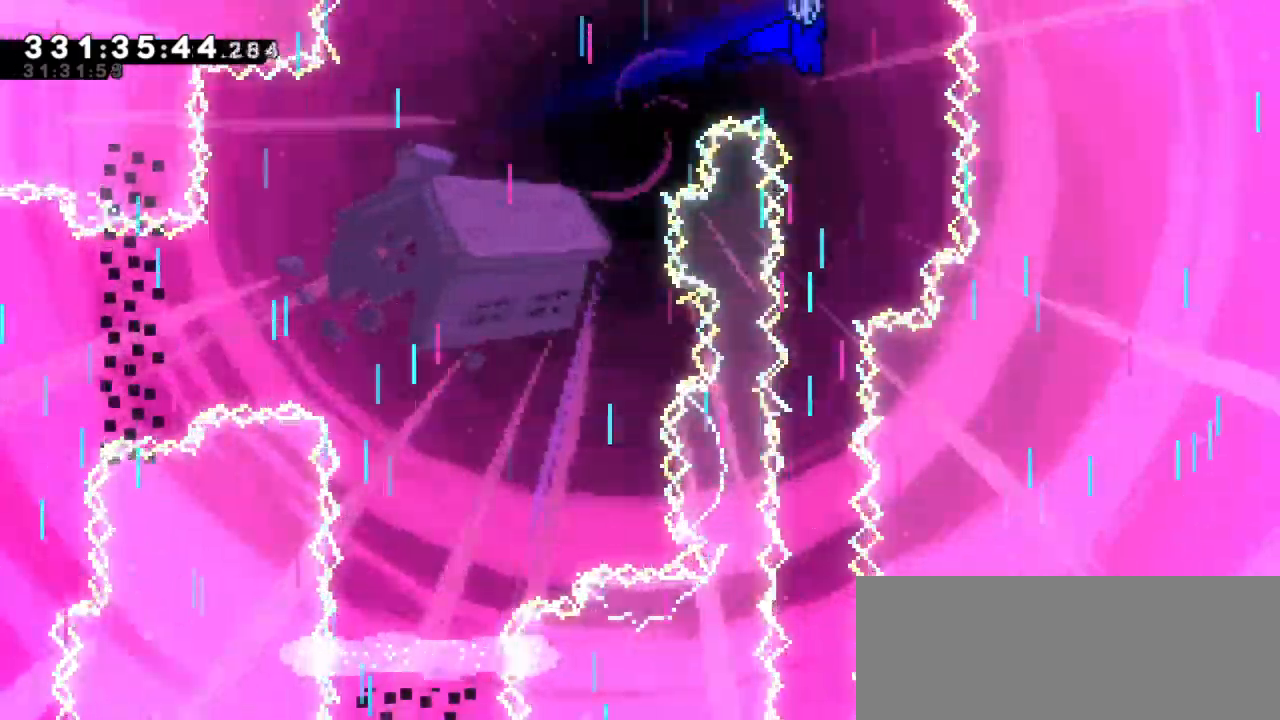
{"keys": ["down", "grab"], "events": []}
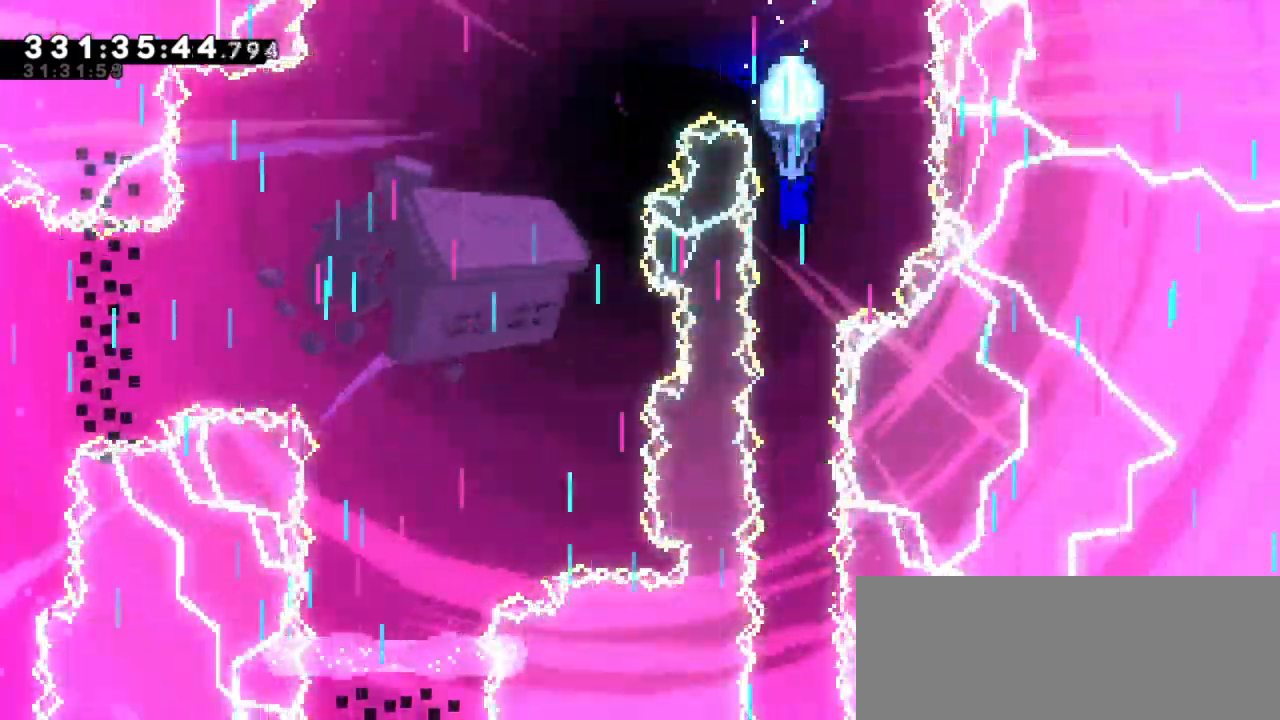
{"keys": ["down", "grab"], "events": [[67, "right", "down"], [100, "right", "up"]]}
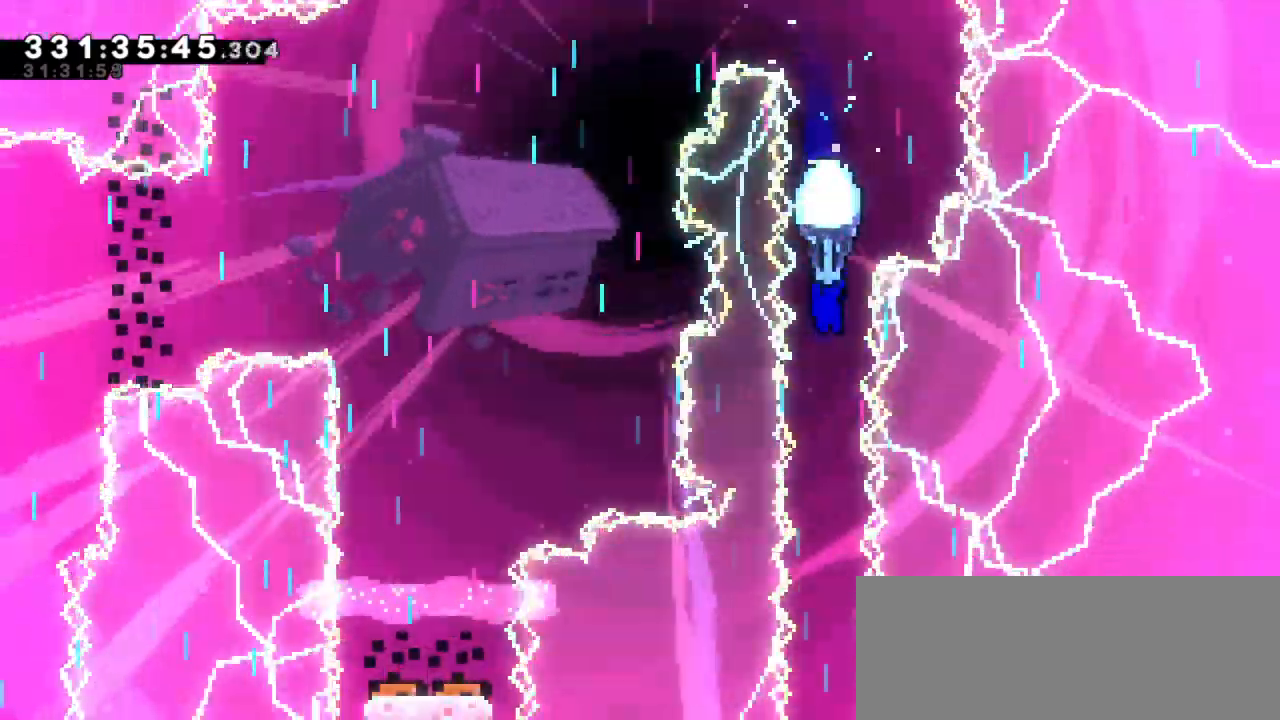
{"keys": ["down", "grab"], "events": [[183, "right", "down"], [250, "right", "up"]]}
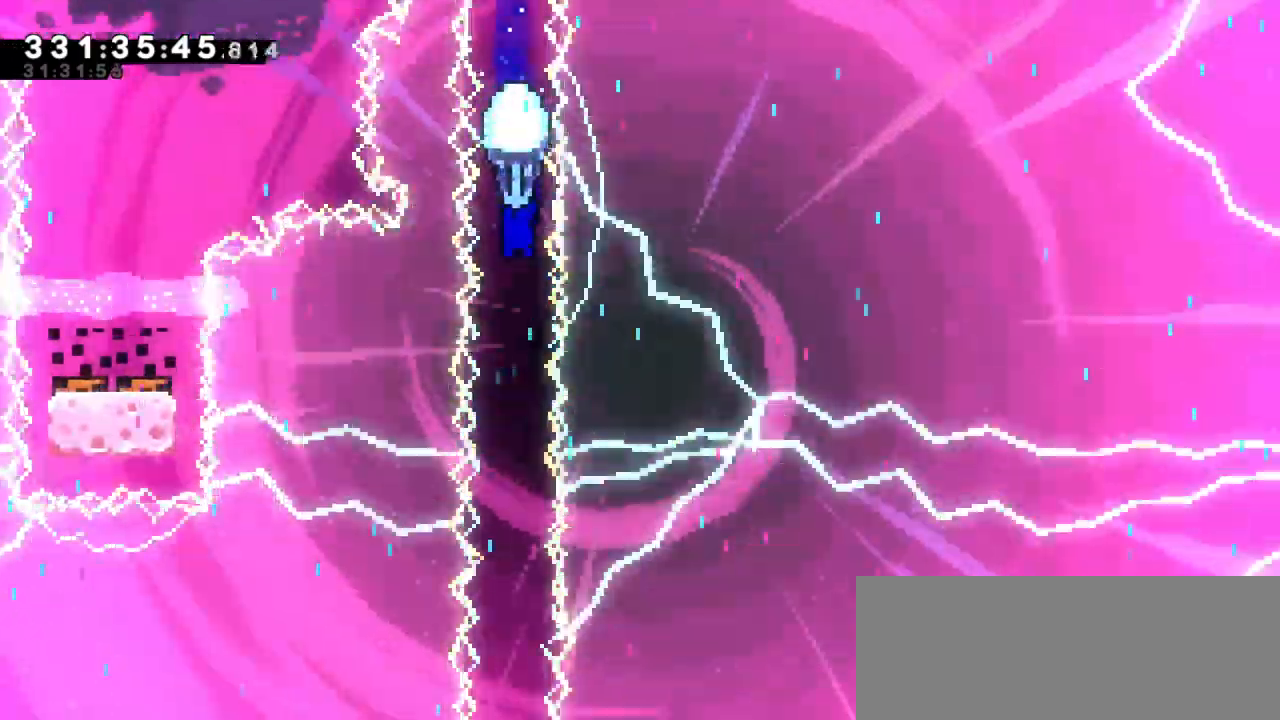
{"keys": ["grab"], "events": [[367, "down", "up"]]}
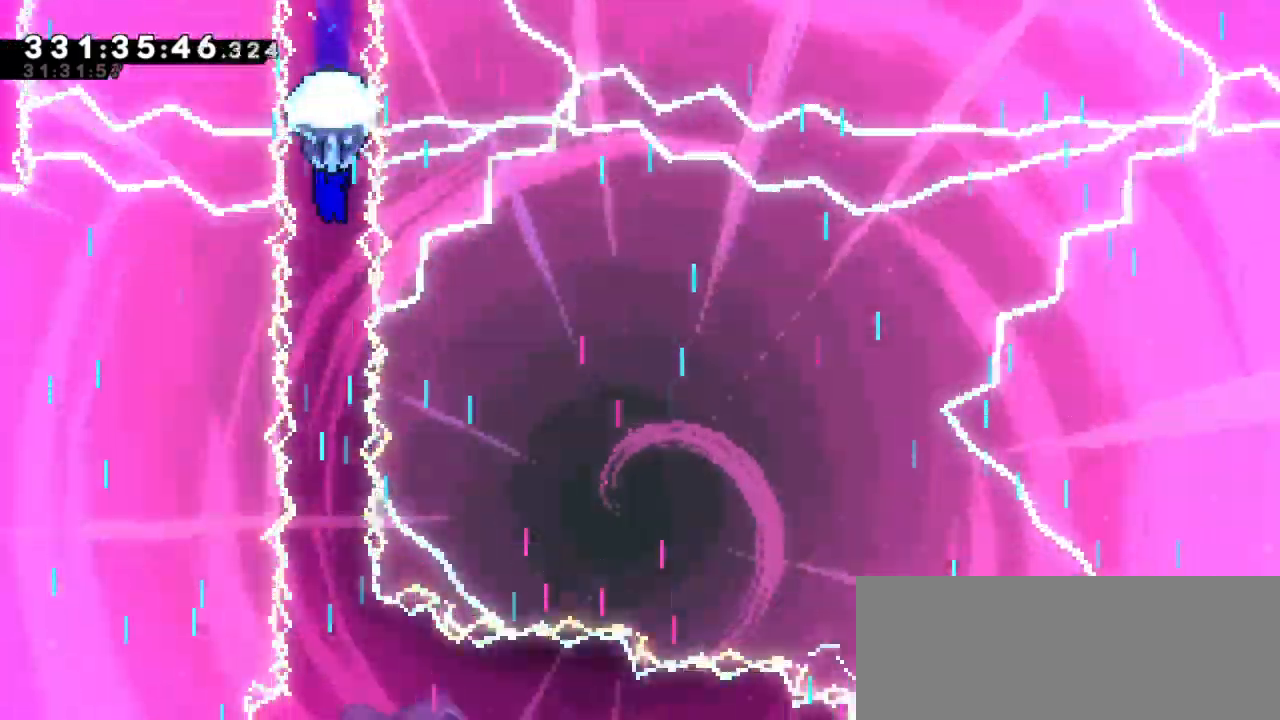
{"keys": ["grab"], "events": []}
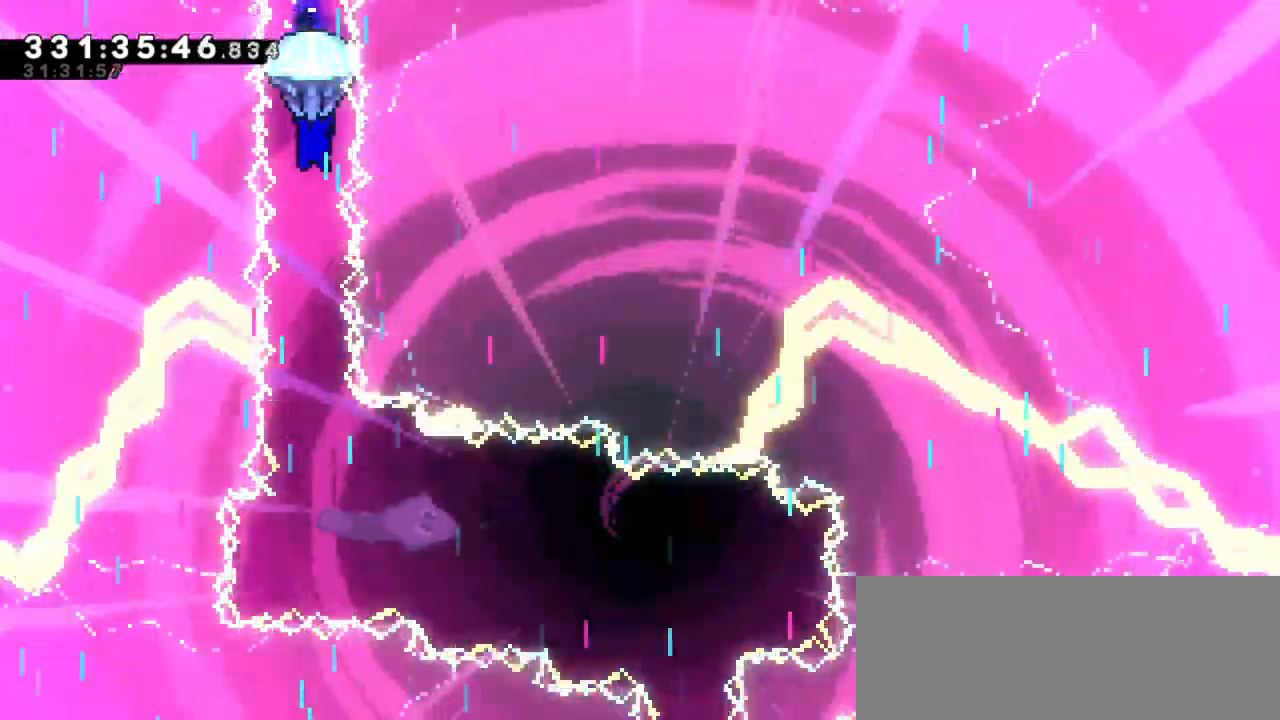
{"keys": ["grab"], "events": []}
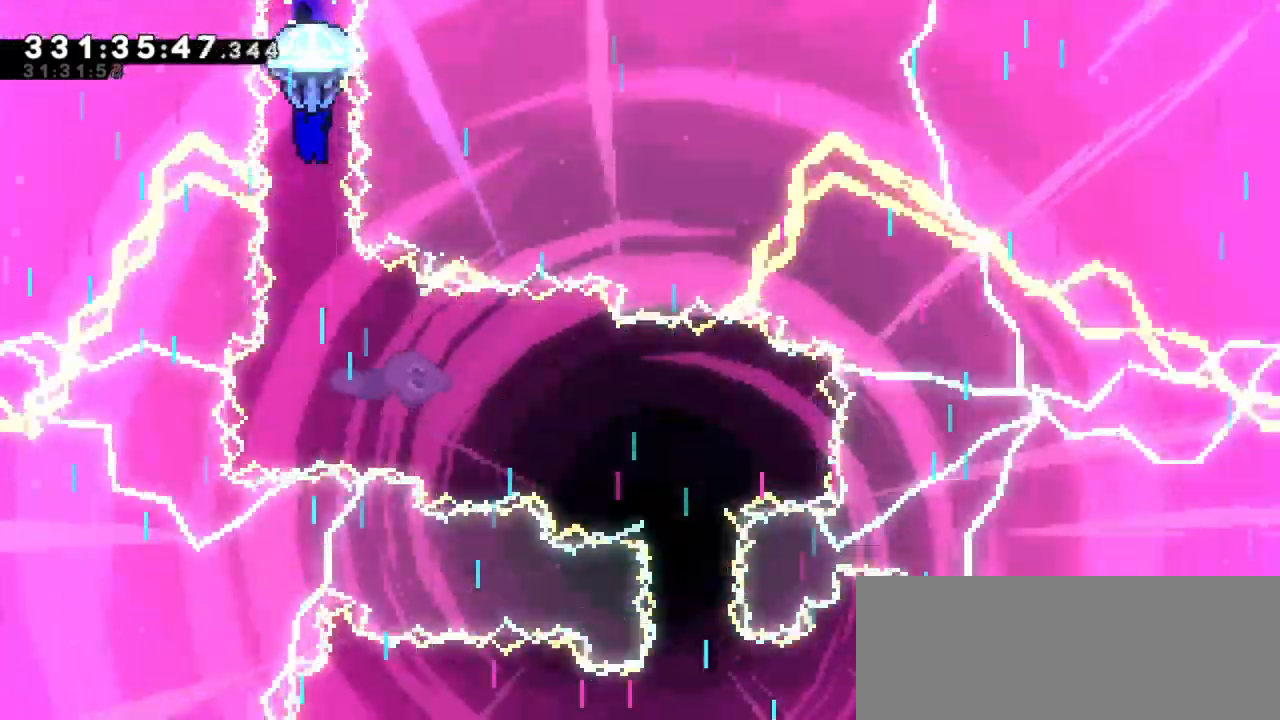
{"keys": ["grab", "right", "up"], "events": [[33, "up", "down"], [500, "right", "down"]]}
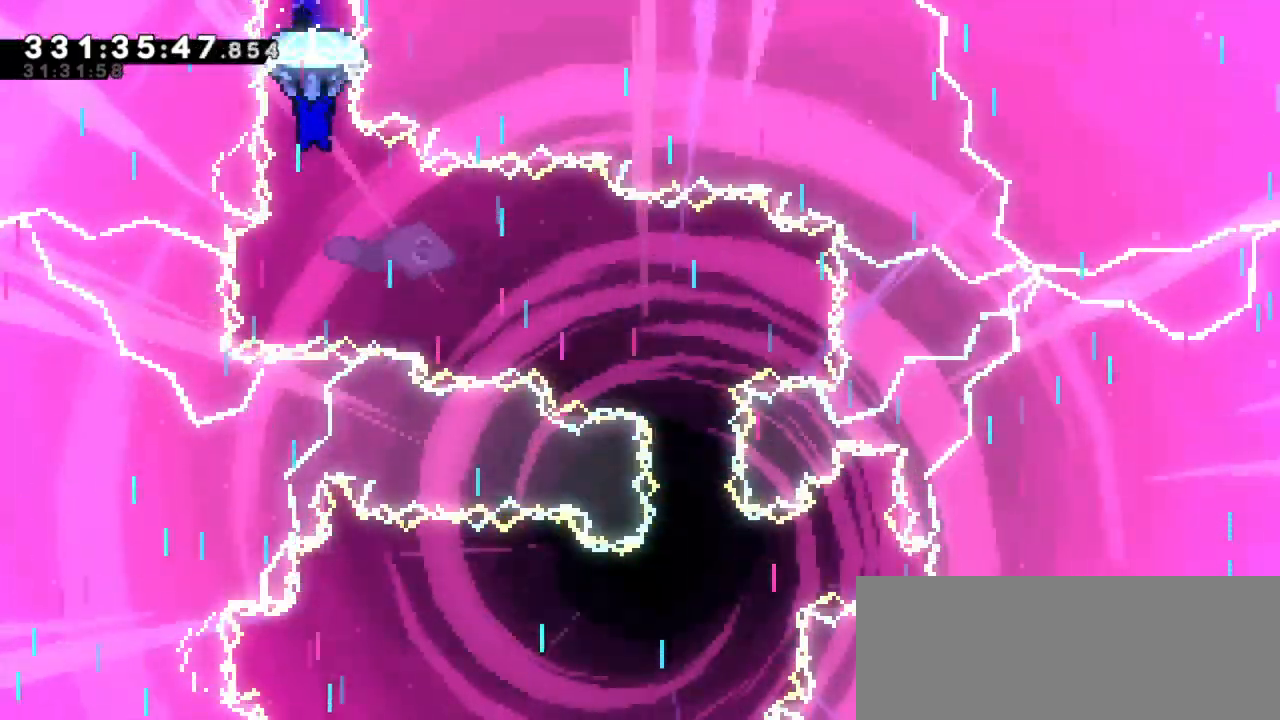
{"keys": ["grab", "right", "up"], "events": []}
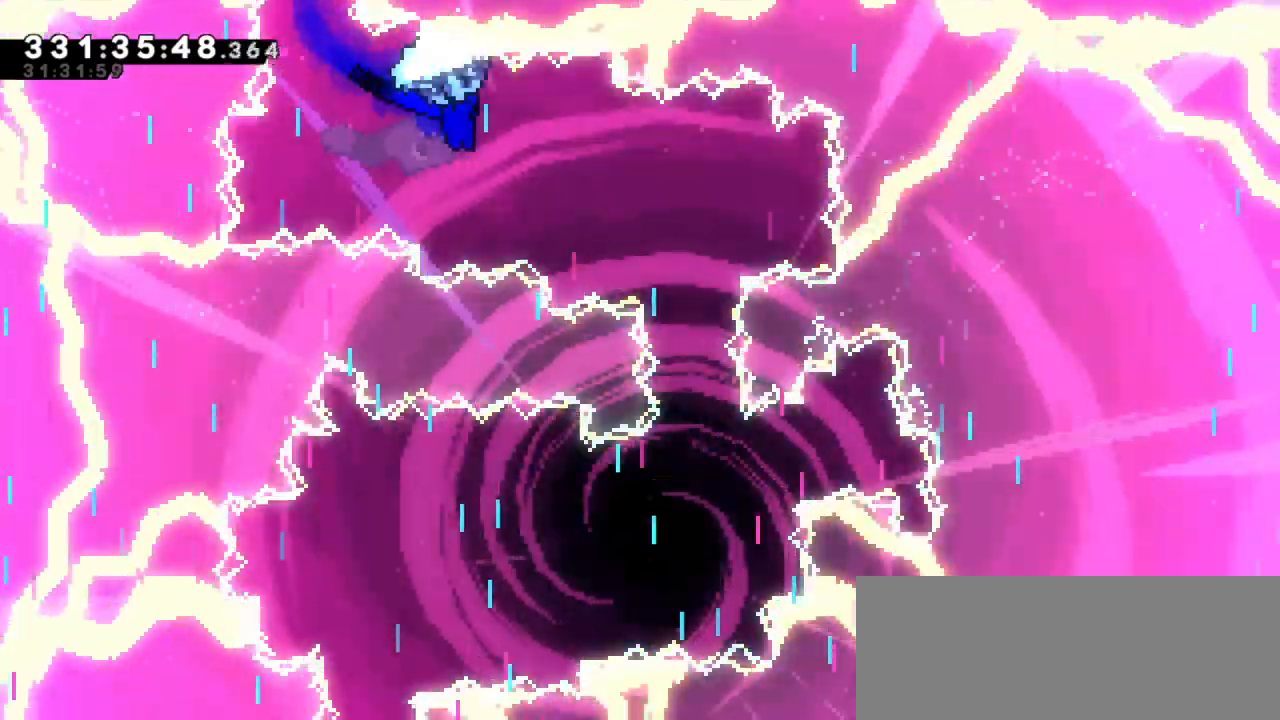
{"keys": ["grab", "up"], "events": [[367, "right", "up"]]}
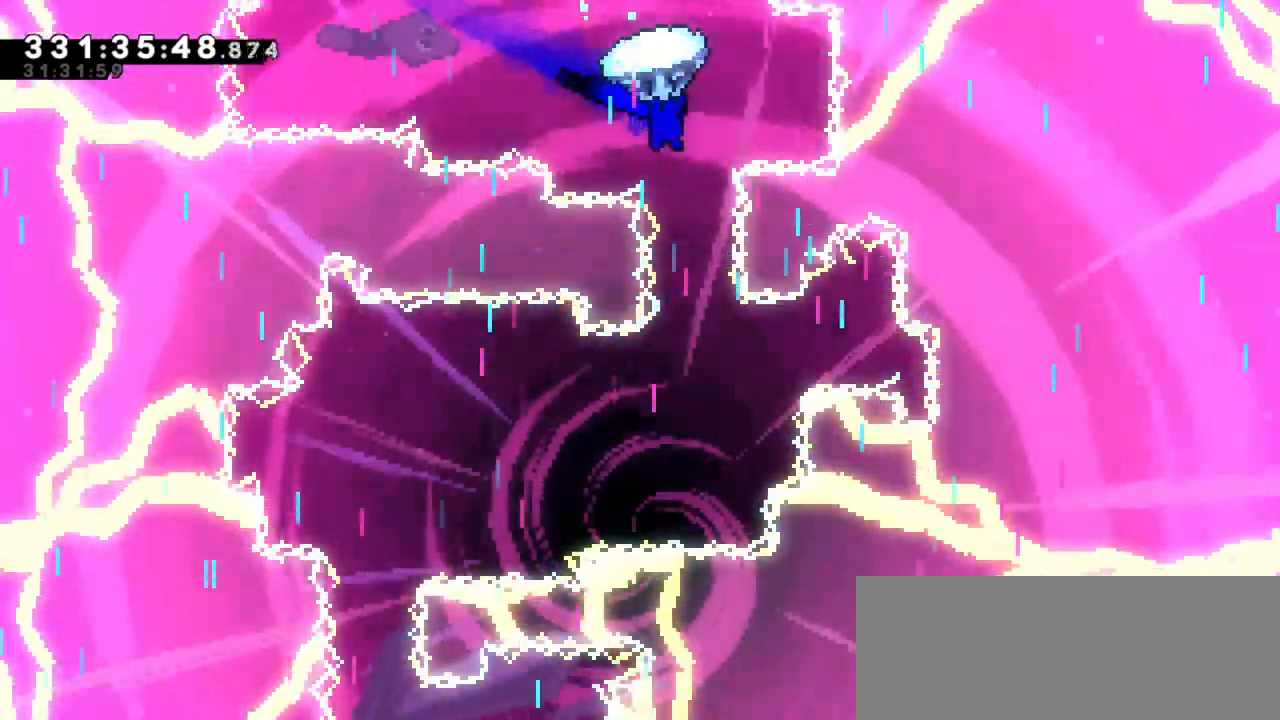
{"keys": ["grab", "left", "up"], "events": [[450, "left", "down"]]}
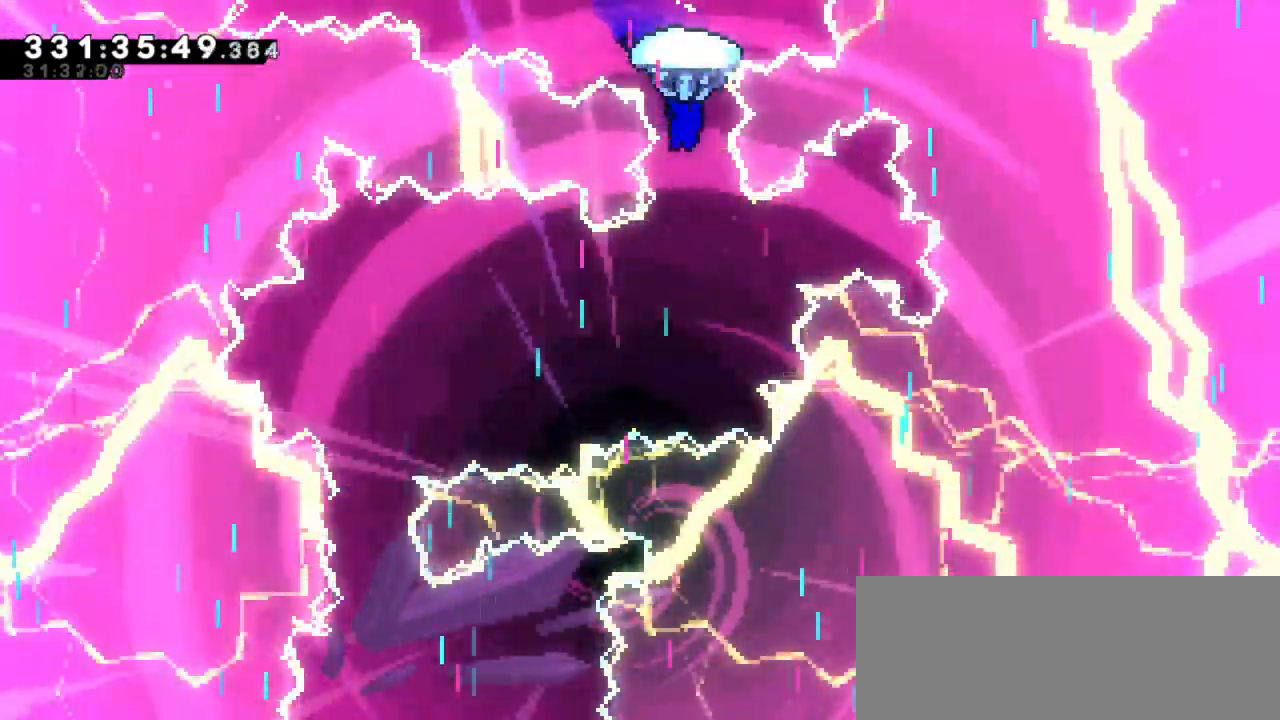
{"keys": ["grab", "left", "up"], "events": [[17, "left", "up"], [483, "left", "down"]]}
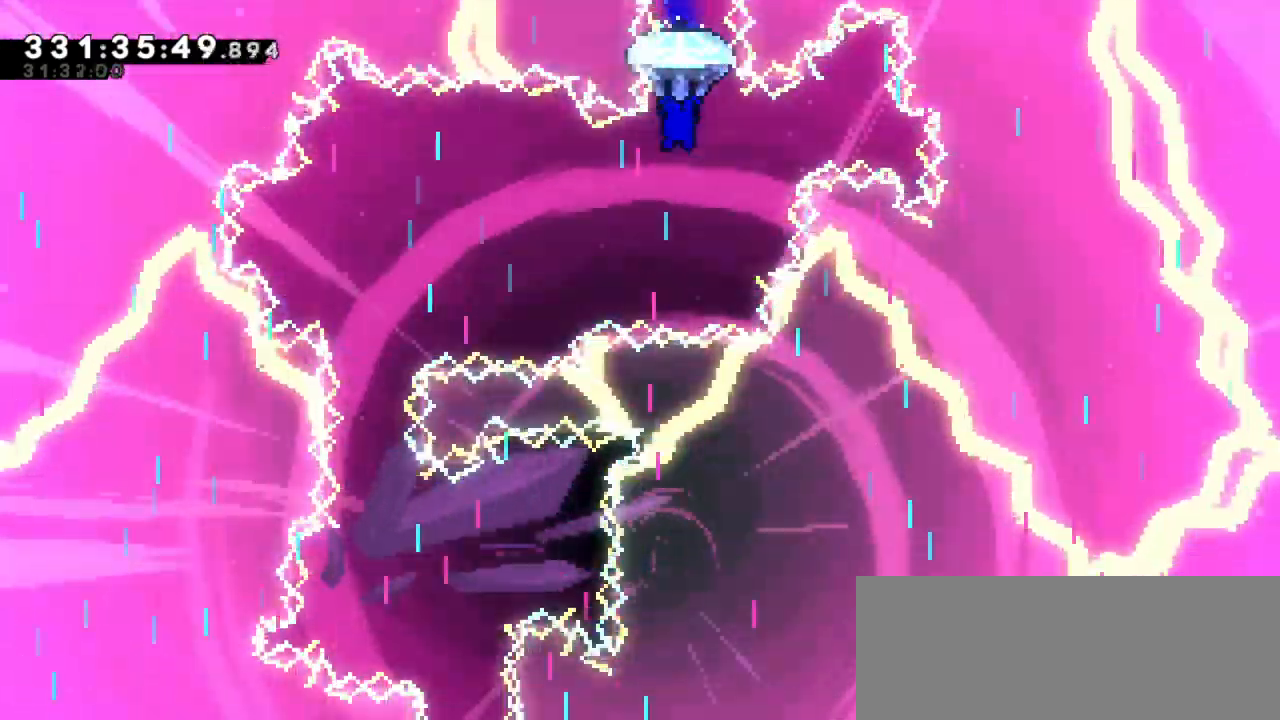
{"keys": ["grab", "left", "up"], "events": []}
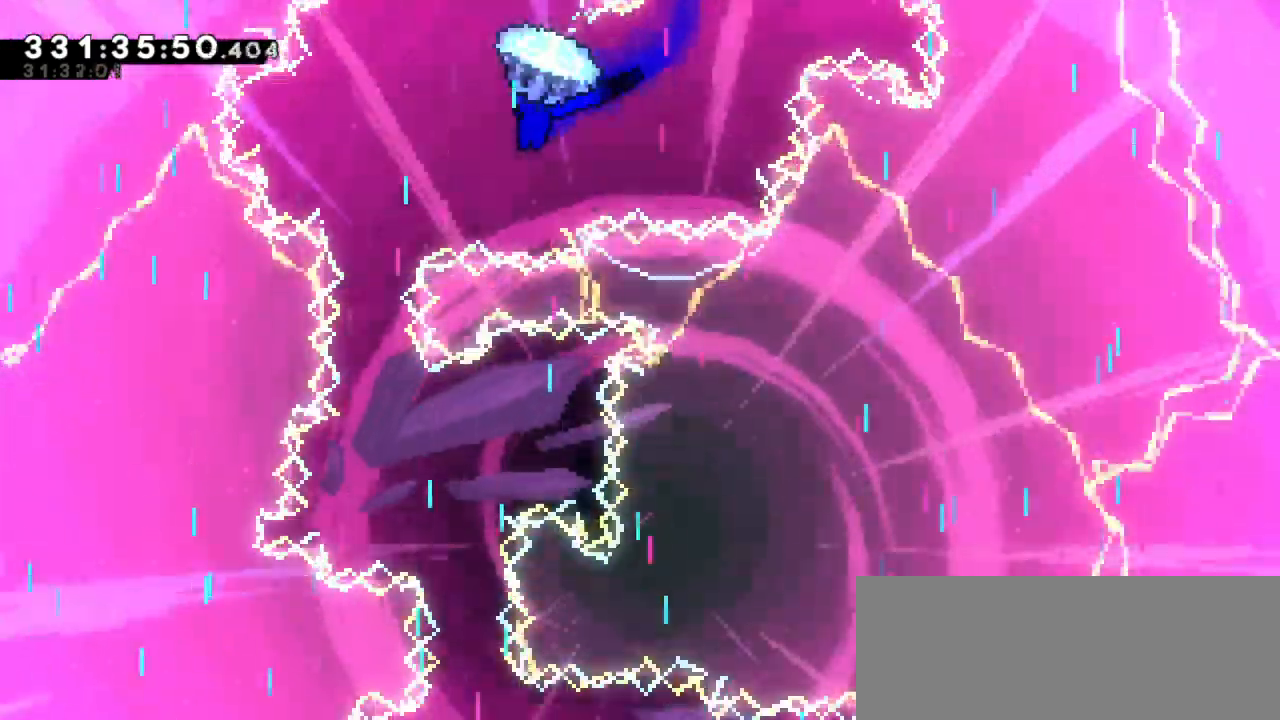
{"keys": ["grab", "up"], "events": [[233, "left", "up"]]}
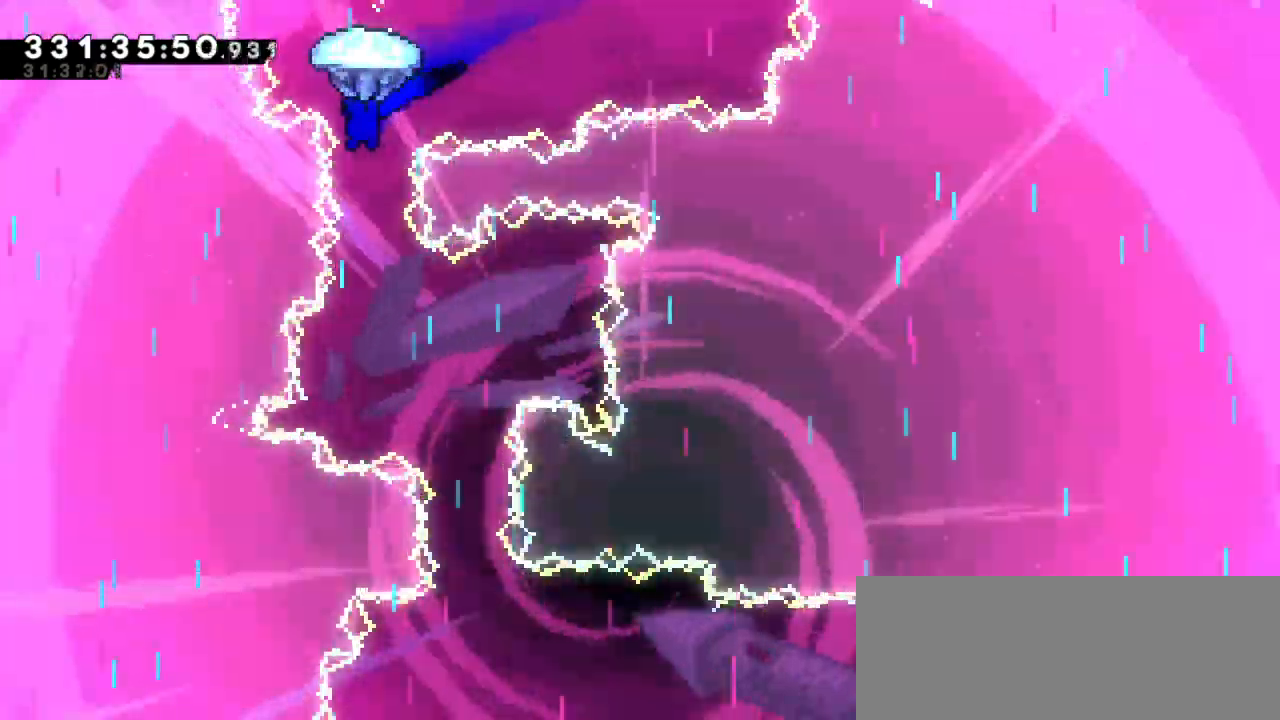
{"keys": ["grab", "up"], "events": []}
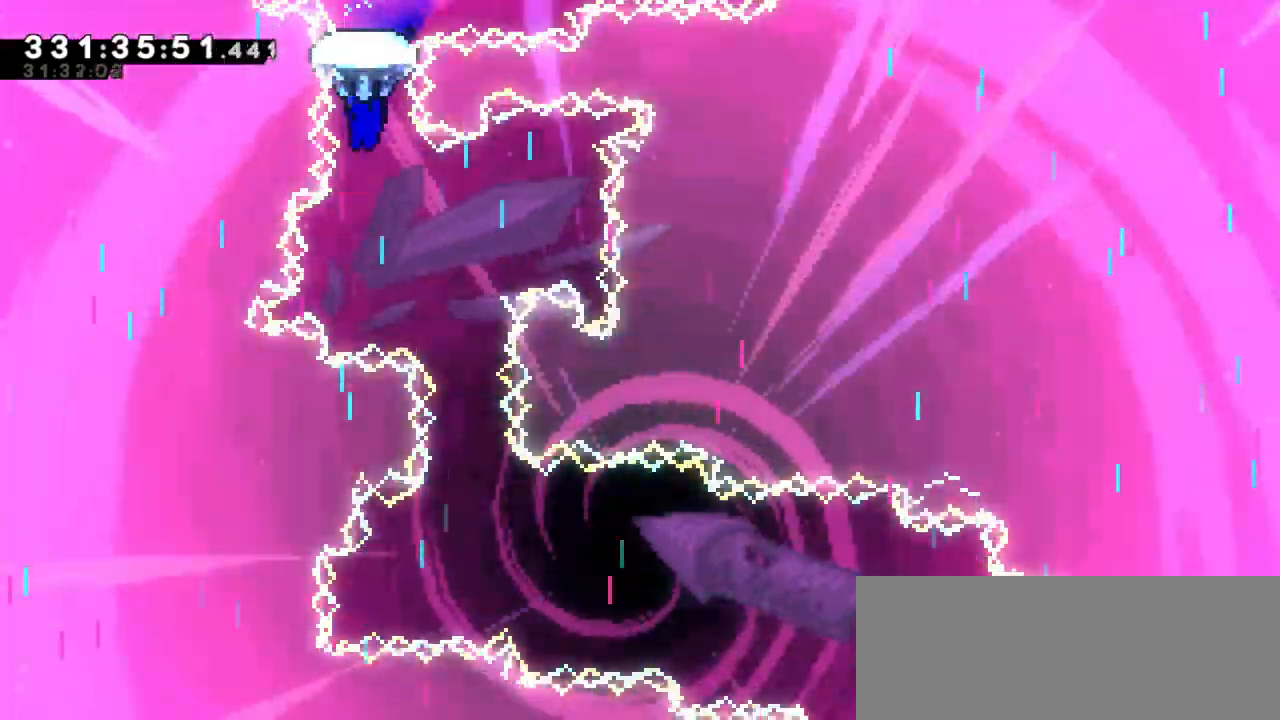
{"keys": ["grab", "up"], "events": [[50, "right", "down"], [367, "right", "up"]]}
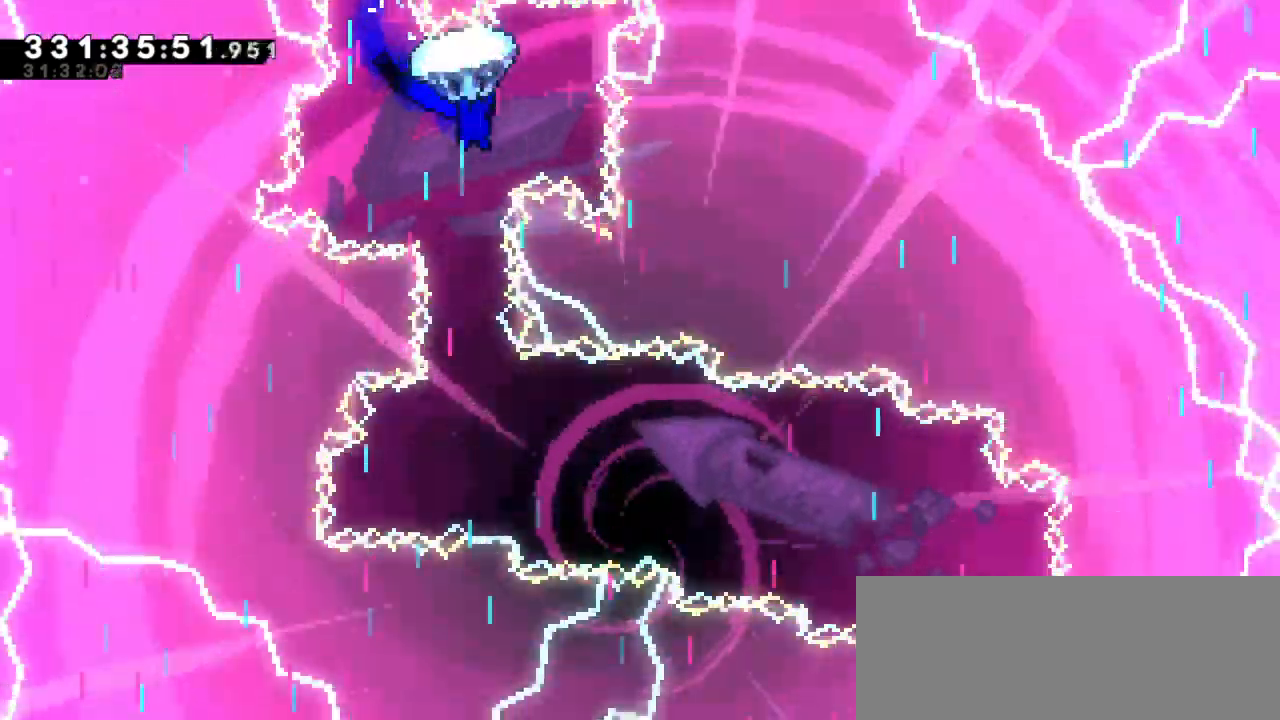
{"keys": ["grab", "left", "up"], "events": [[467, "left", "down"]]}
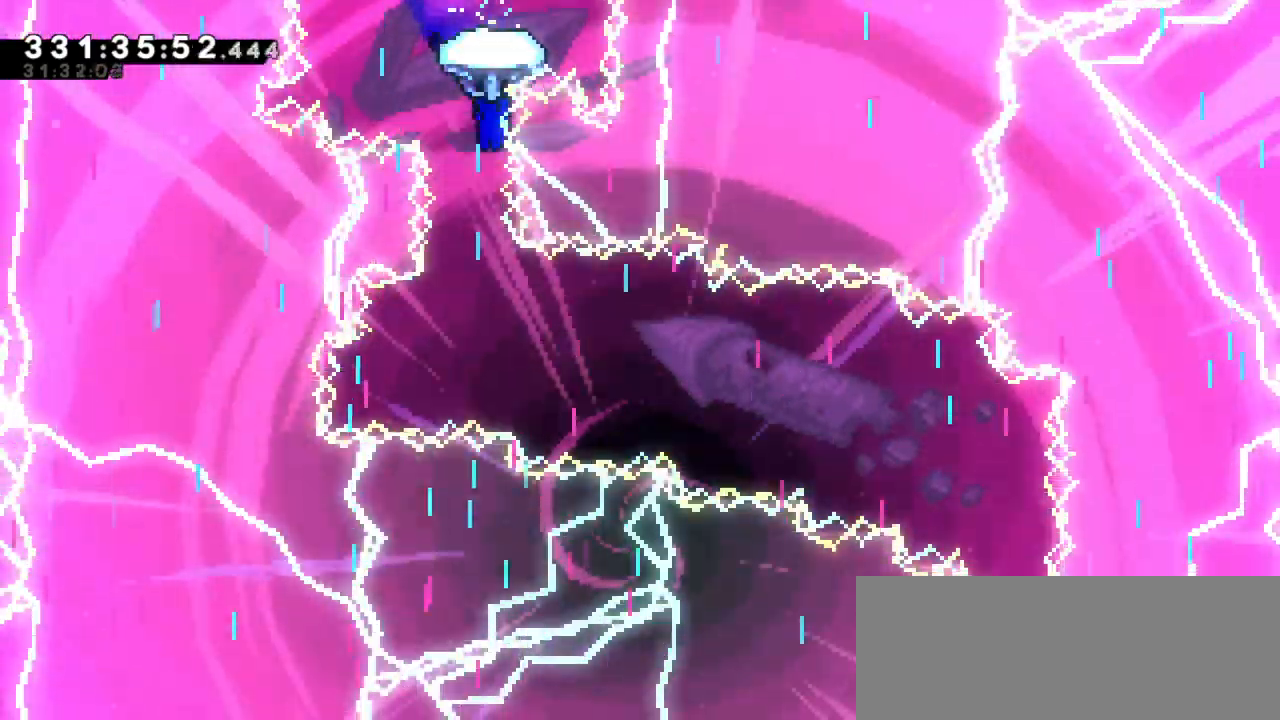
{"keys": ["grab", "up"], "events": [[17, "left", "up"]]}